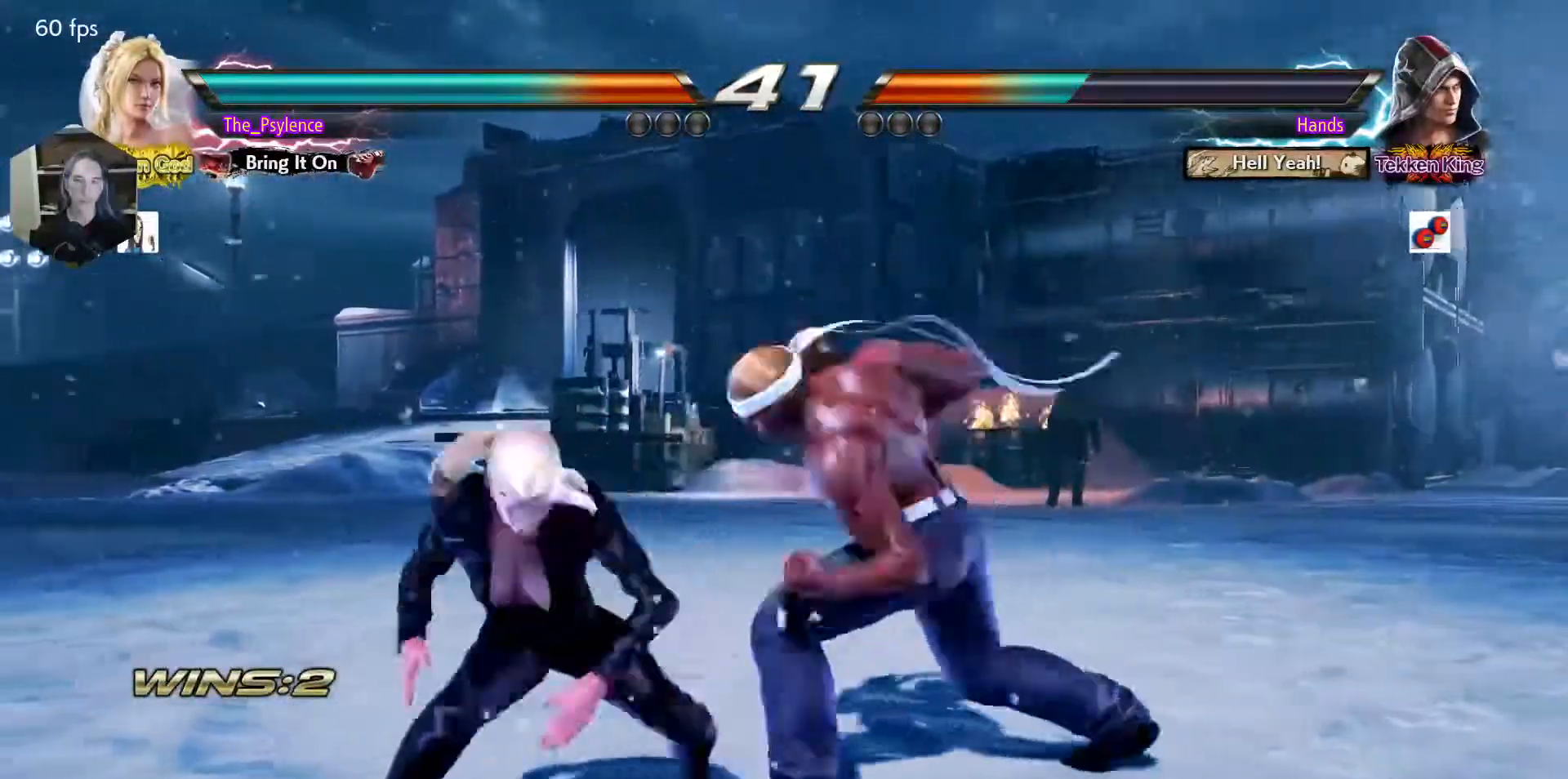
Gameplay with a controller (arcade stick); each line is a JSON object with the inputs held at the frame after it. "events" lists button and stick changes between this image and that frame as [ms after this image, input, new state], when the widget could be followed in between. Not read: L3 R3 other_buttons.
{"buttons": ["DPAD_LEFT"], "events": [[250, "DPAD_LEFT", "down"]]}
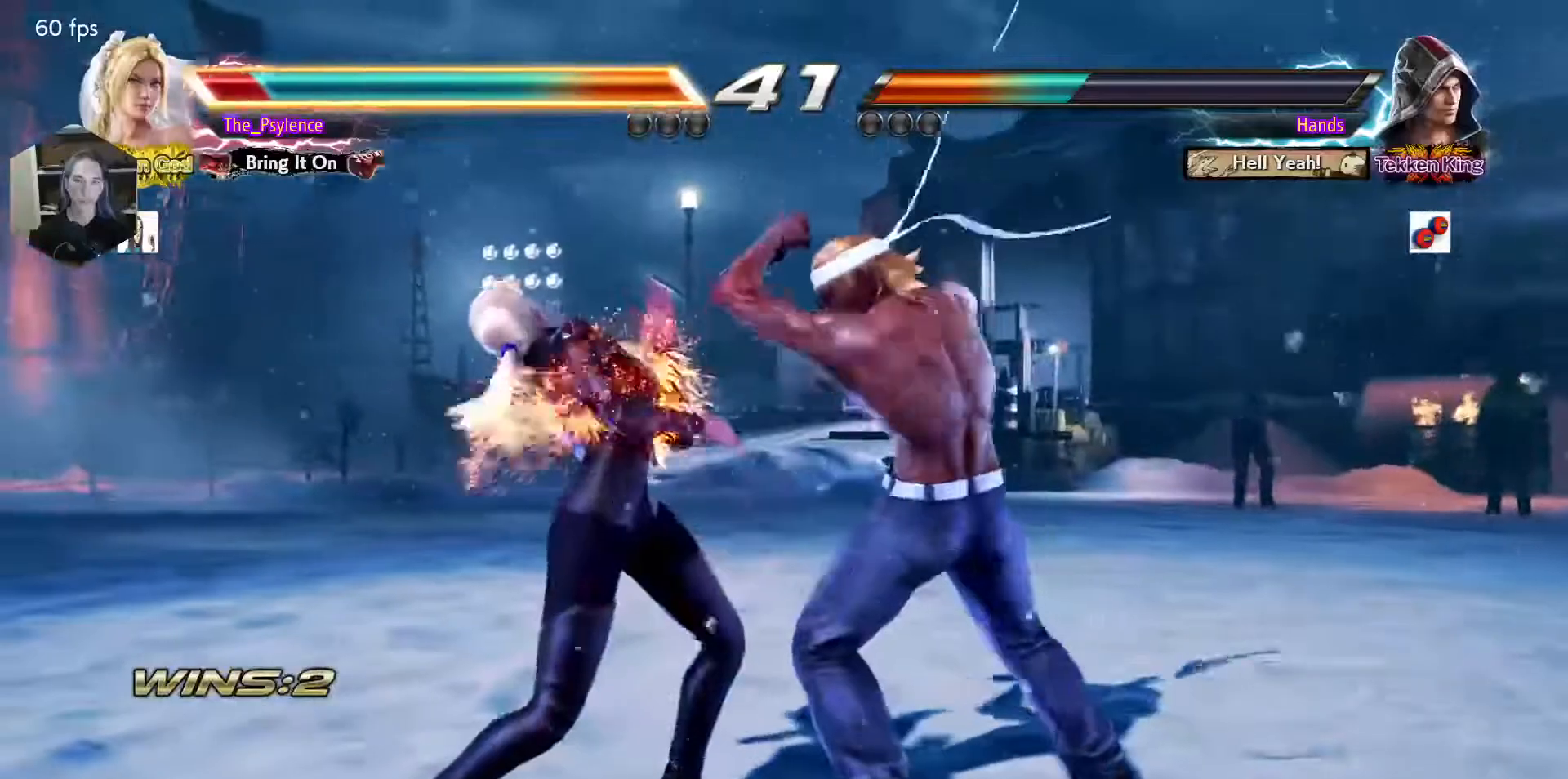
{"buttons": ["DPAD_DOWN", "DPAD_LEFT"], "events": [[200, "DPAD_DOWN", "down"], [333, "SQUARE", "down"], [433, "SQUARE", "up"]]}
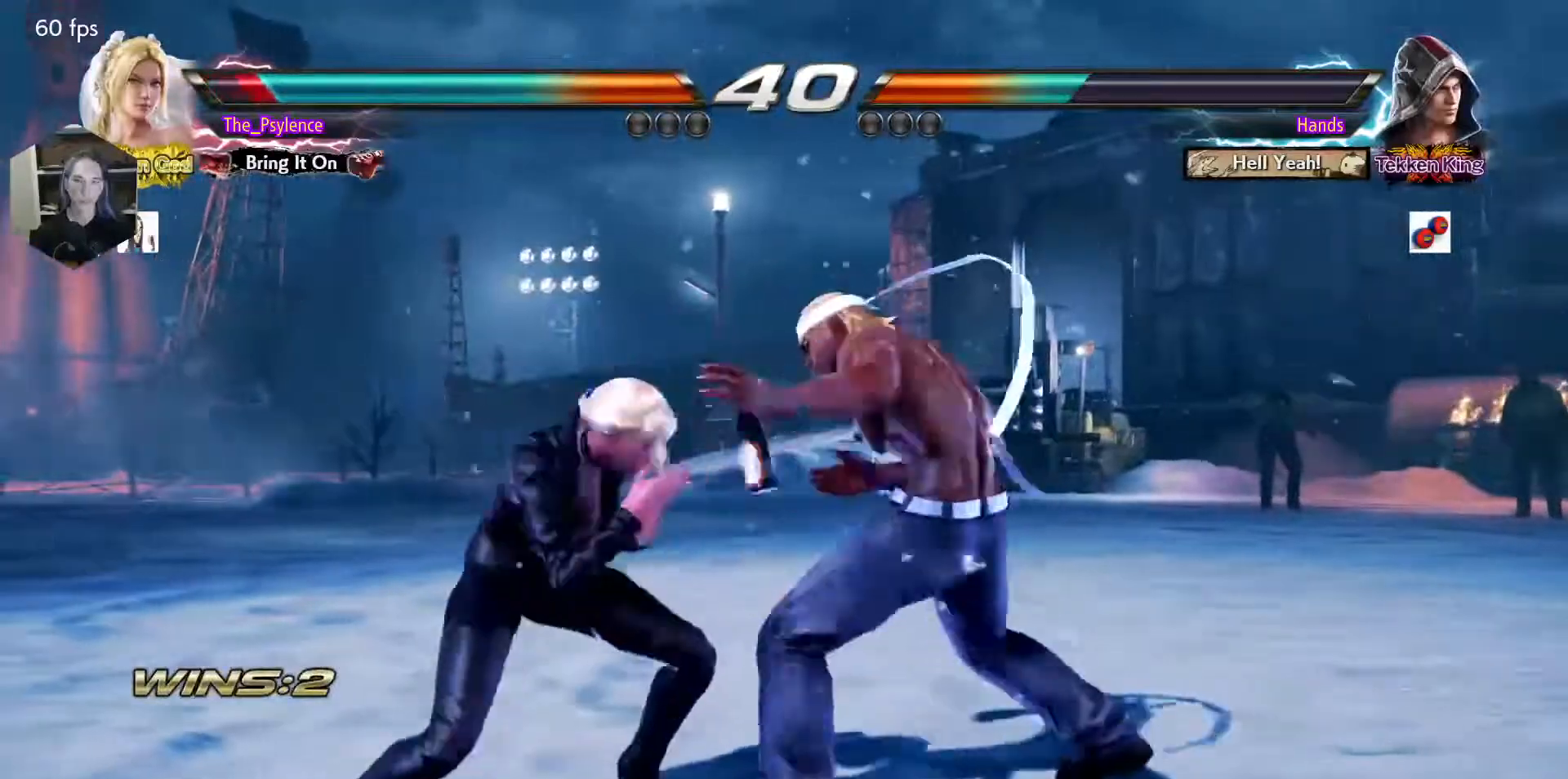
{"buttons": [], "events": [[17, "DPAD_DOWN", "up"], [67, "DPAD_LEFT", "up"]]}
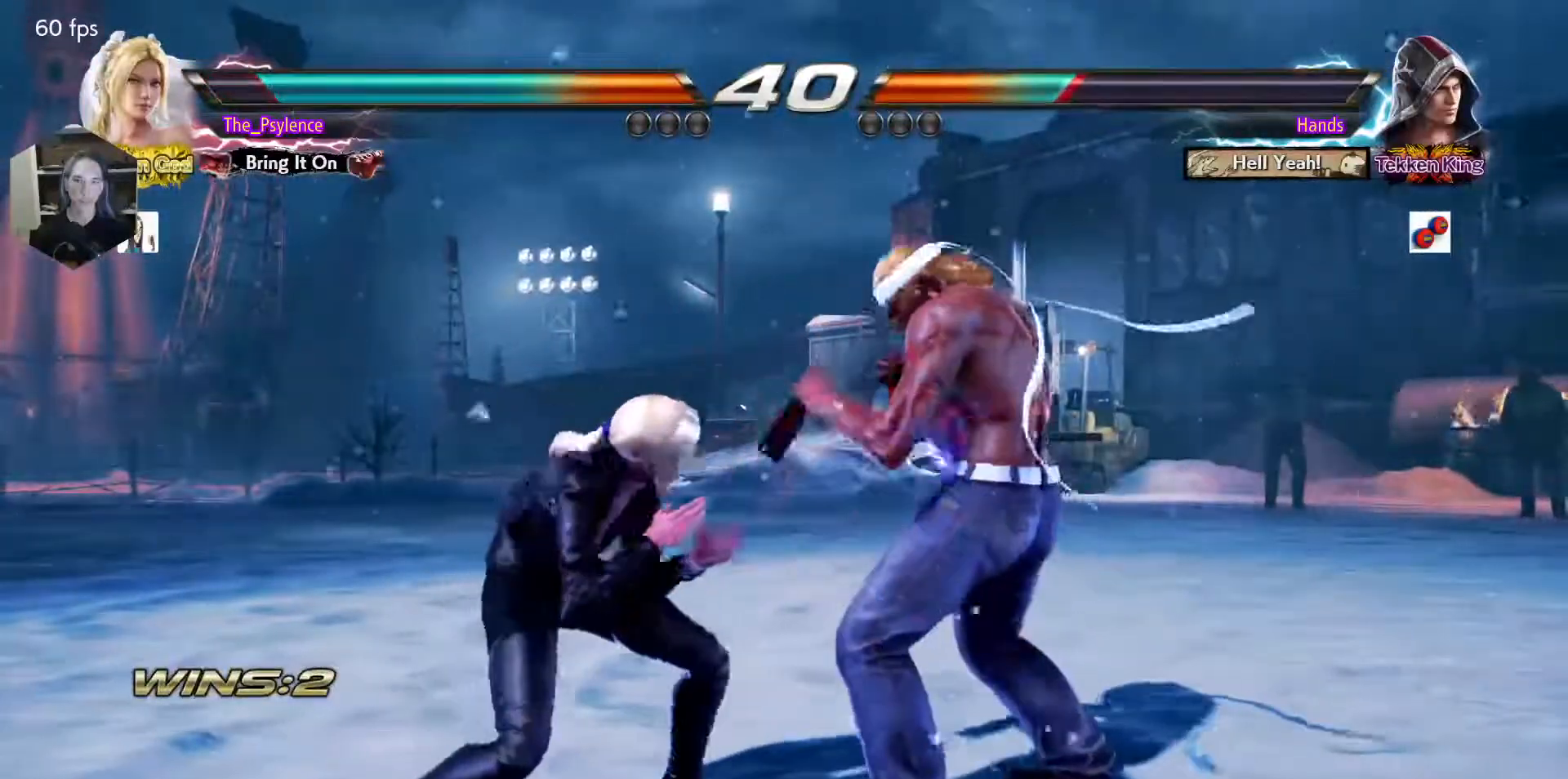
{"buttons": [], "events": [[33, "DPAD_RIGHT", "down"], [67, "DPAD_DOWN", "down"], [100, "CROSS", "down"], [200, "DPAD_RIGHT", "up"], [233, "CROSS", "up"], [233, "DPAD_DOWN", "up"]]}
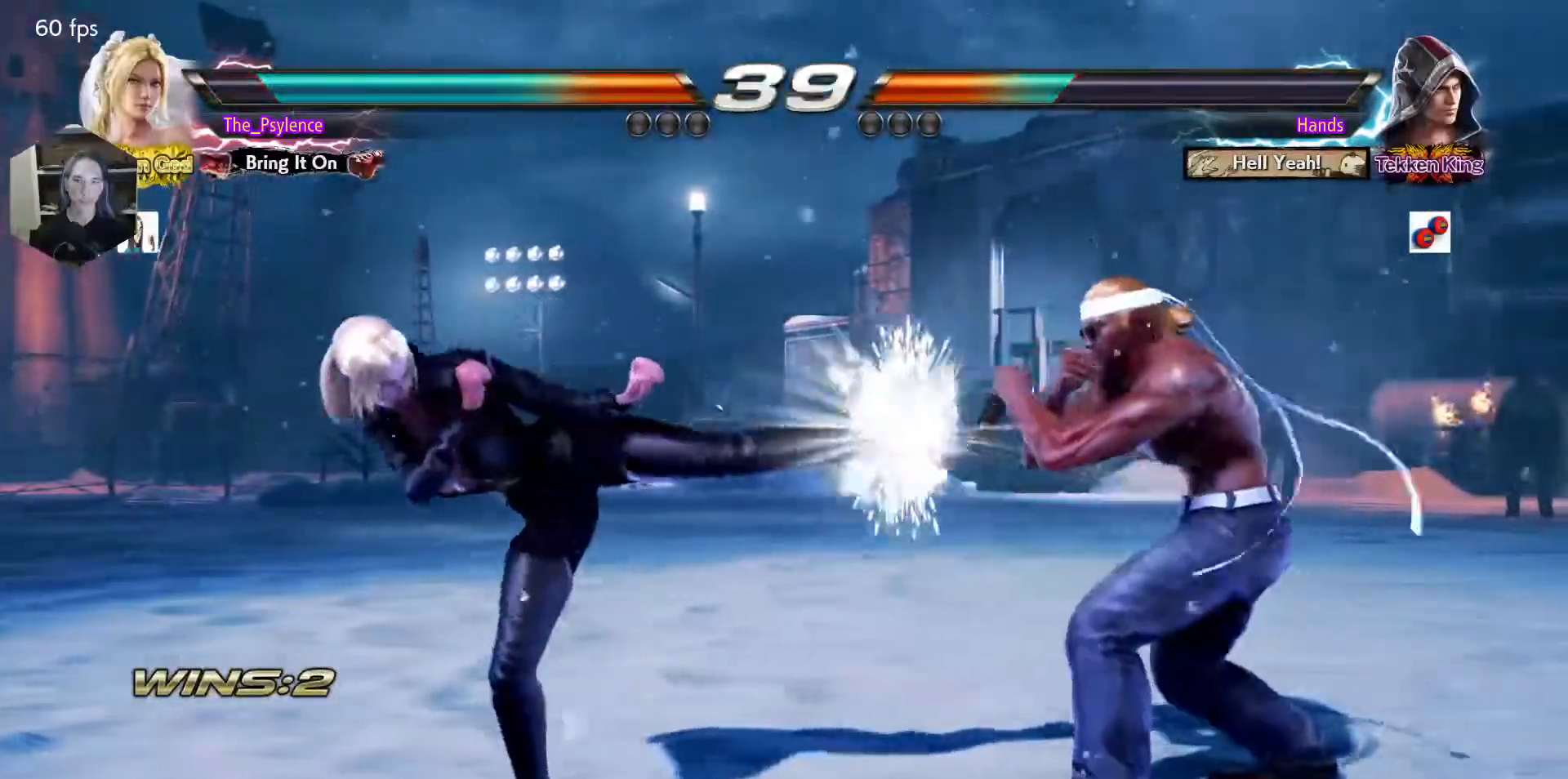
{"buttons": [], "events": [[250, "DPAD_LEFT", "down"], [383, "DPAD_LEFT", "up"], [450, "CIRCLE", "down"], [467, "SQUARE", "down"], [500, "CIRCLE", "up"], [500, "SQUARE", "up"]]}
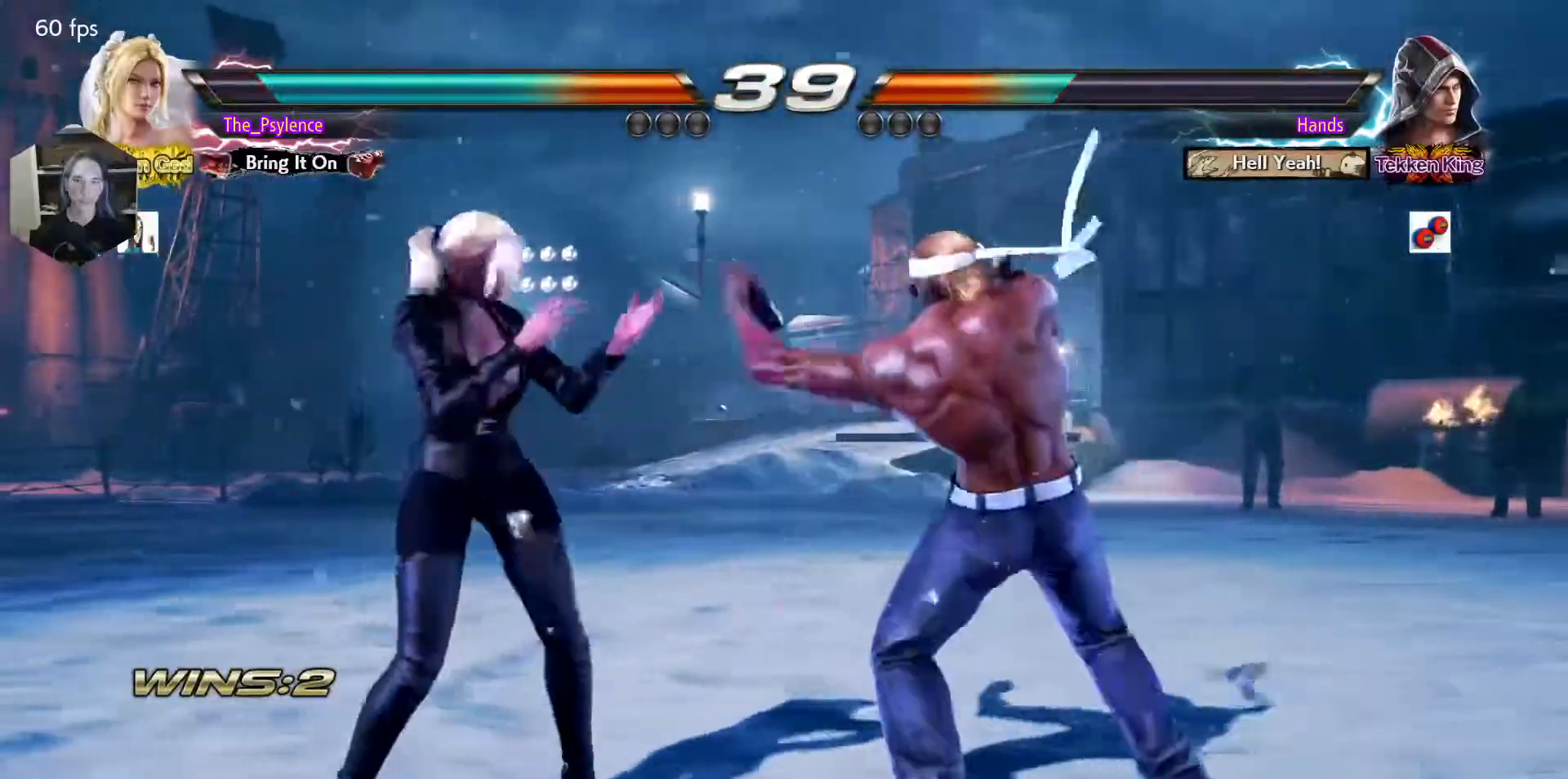
{"buttons": [], "events": []}
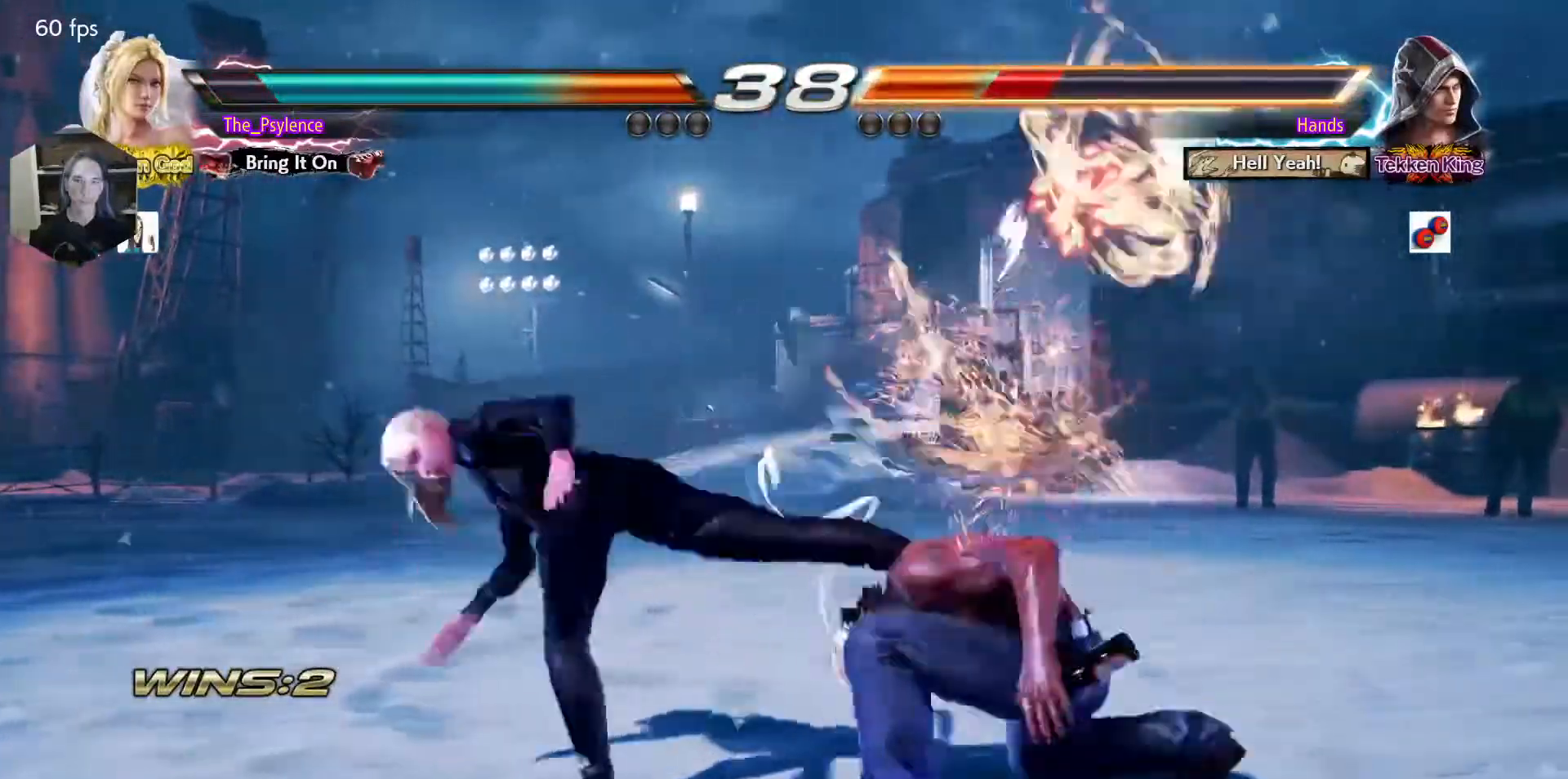
{"buttons": [], "events": [[167, "DPAD_DOWN", "down"], [167, "DPAD_RIGHT", "down"], [233, "DPAD_DOWN", "up"], [250, "DPAD_RIGHT", "up"], [317, "DPAD_DOWN", "down"], [317, "DPAD_RIGHT", "down"], [333, "SQUARE", "down"], [417, "DPAD_DOWN", "up"], [417, "DPAD_RIGHT", "up"], [433, "SQUARE", "up"]]}
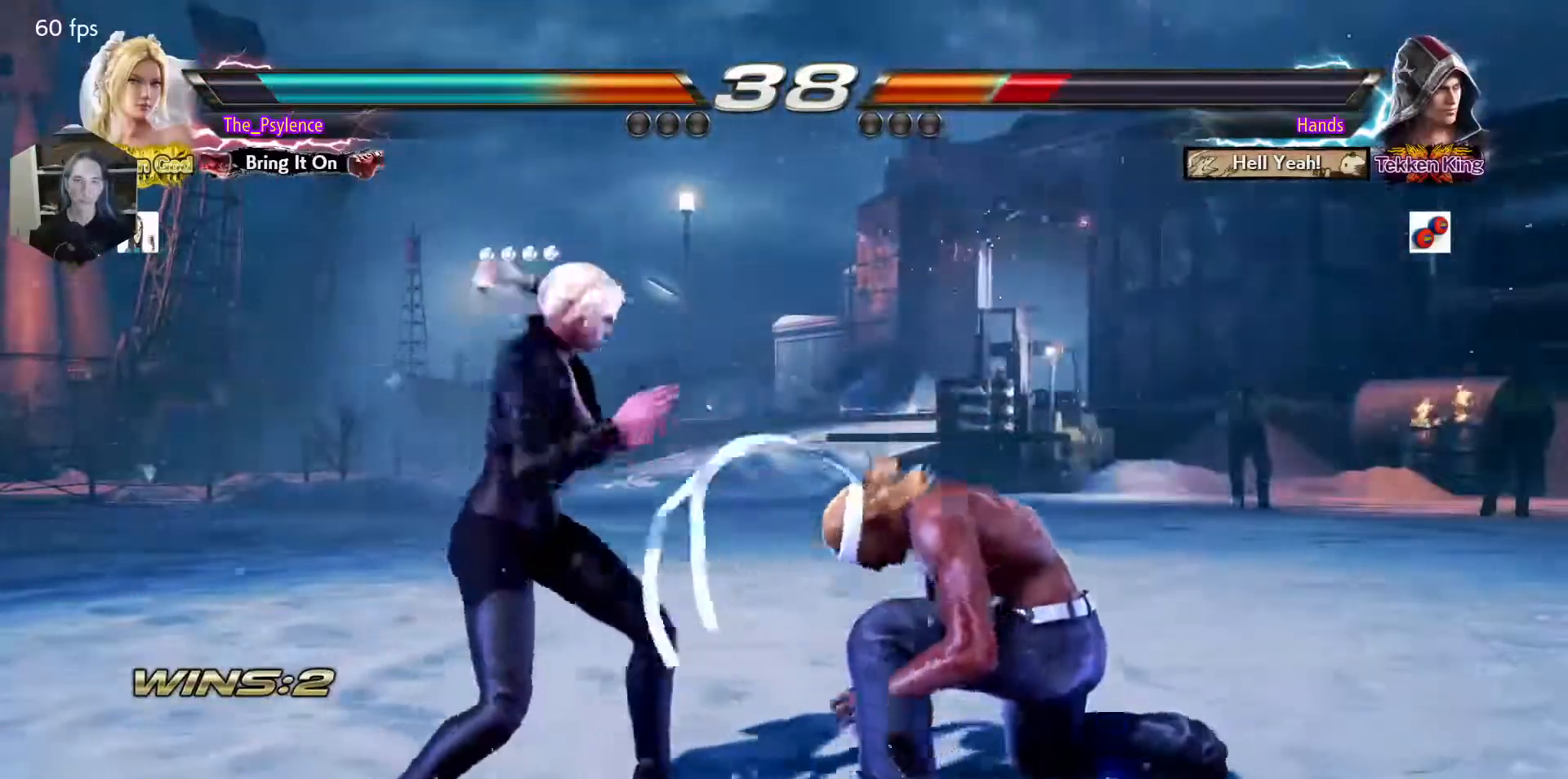
{"buttons": [], "events": []}
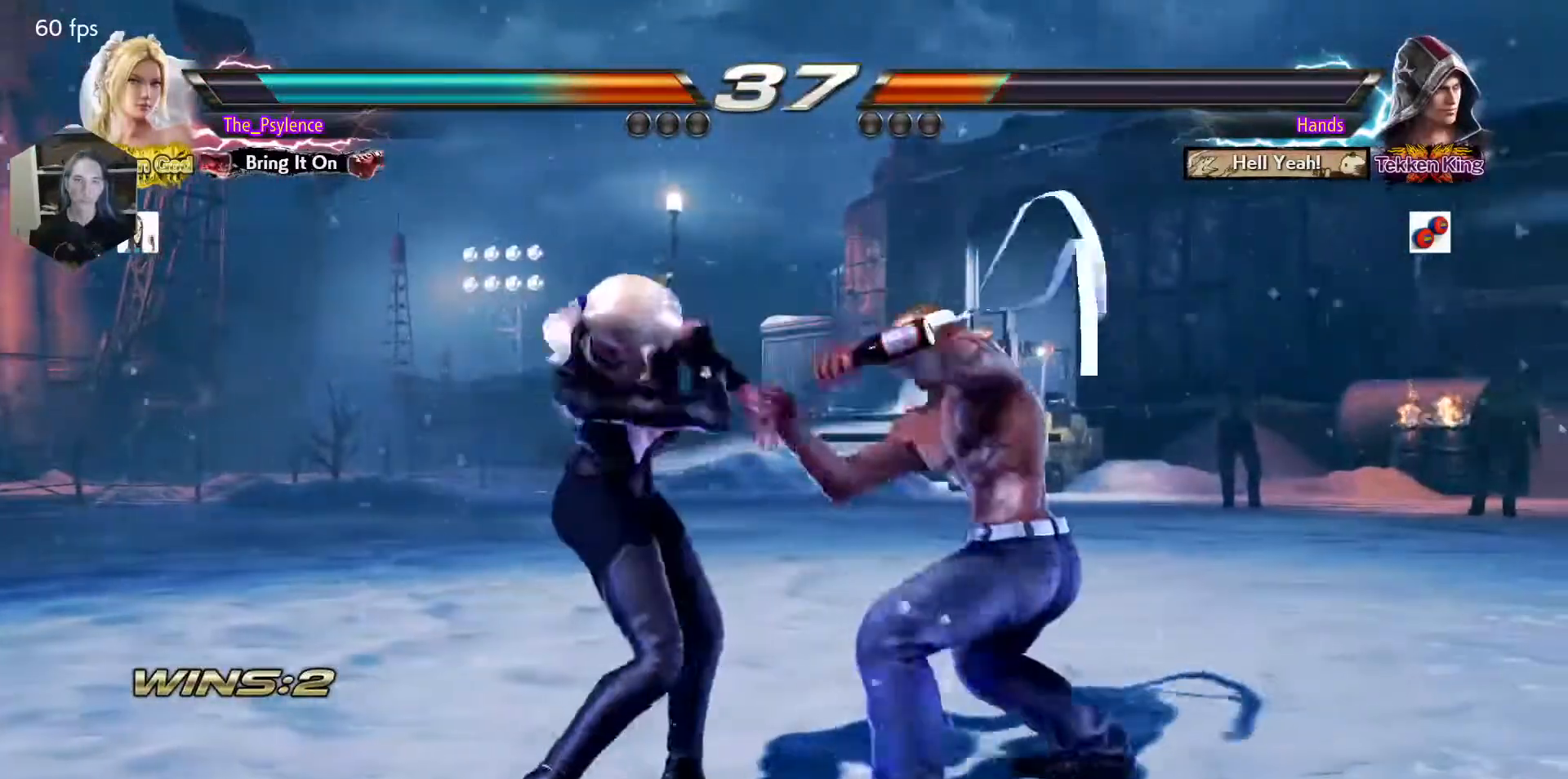
{"buttons": ["DPAD_DOWN"], "events": [[417, "DPAD_DOWN", "down"]]}
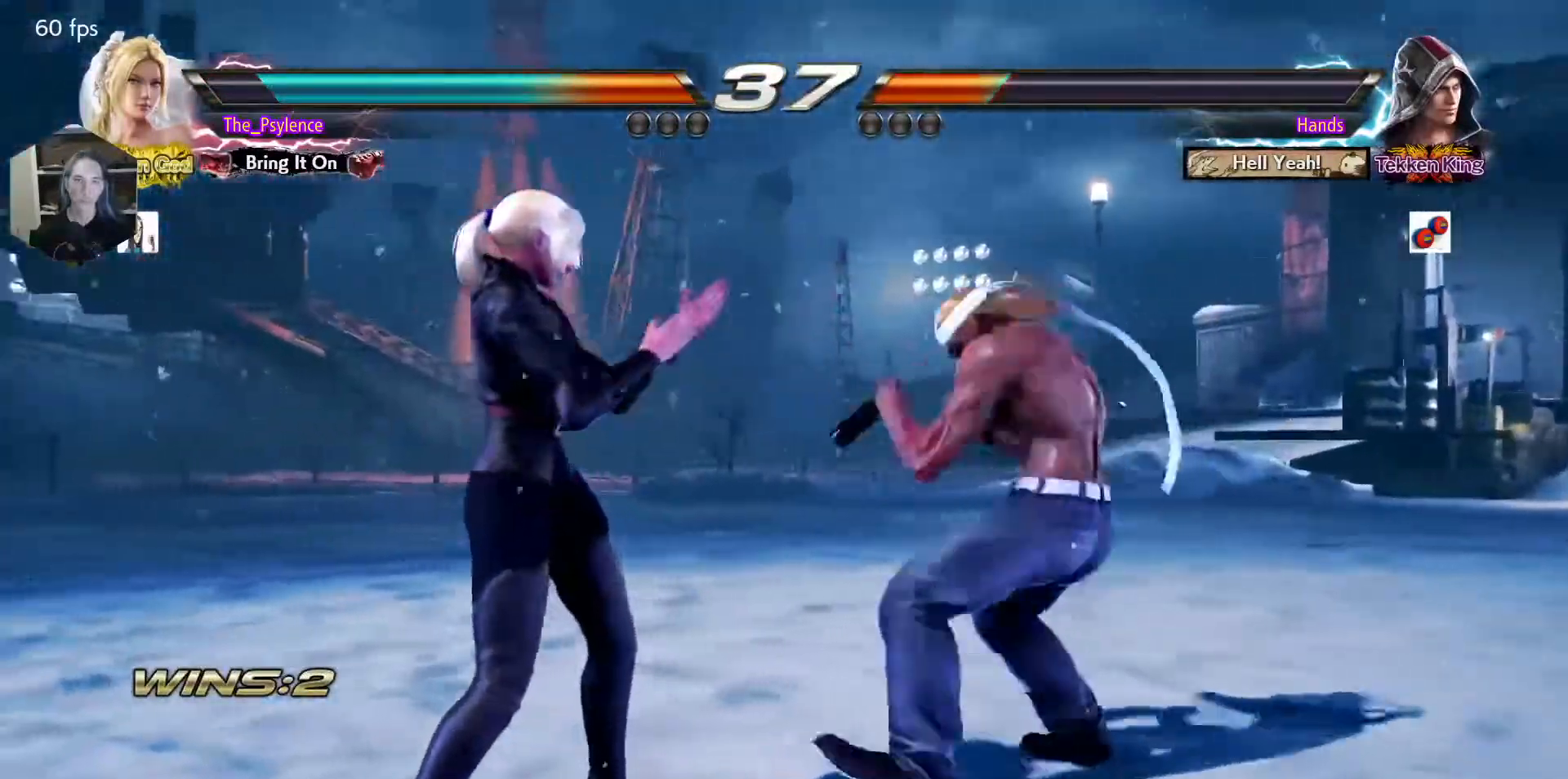
{"buttons": ["DPAD_LEFT"], "events": [[133, "DPAD_DOWN", "up"], [150, "SQUARE", "down"], [383, "DPAD_LEFT", "down"], [383, "SQUARE", "up"]]}
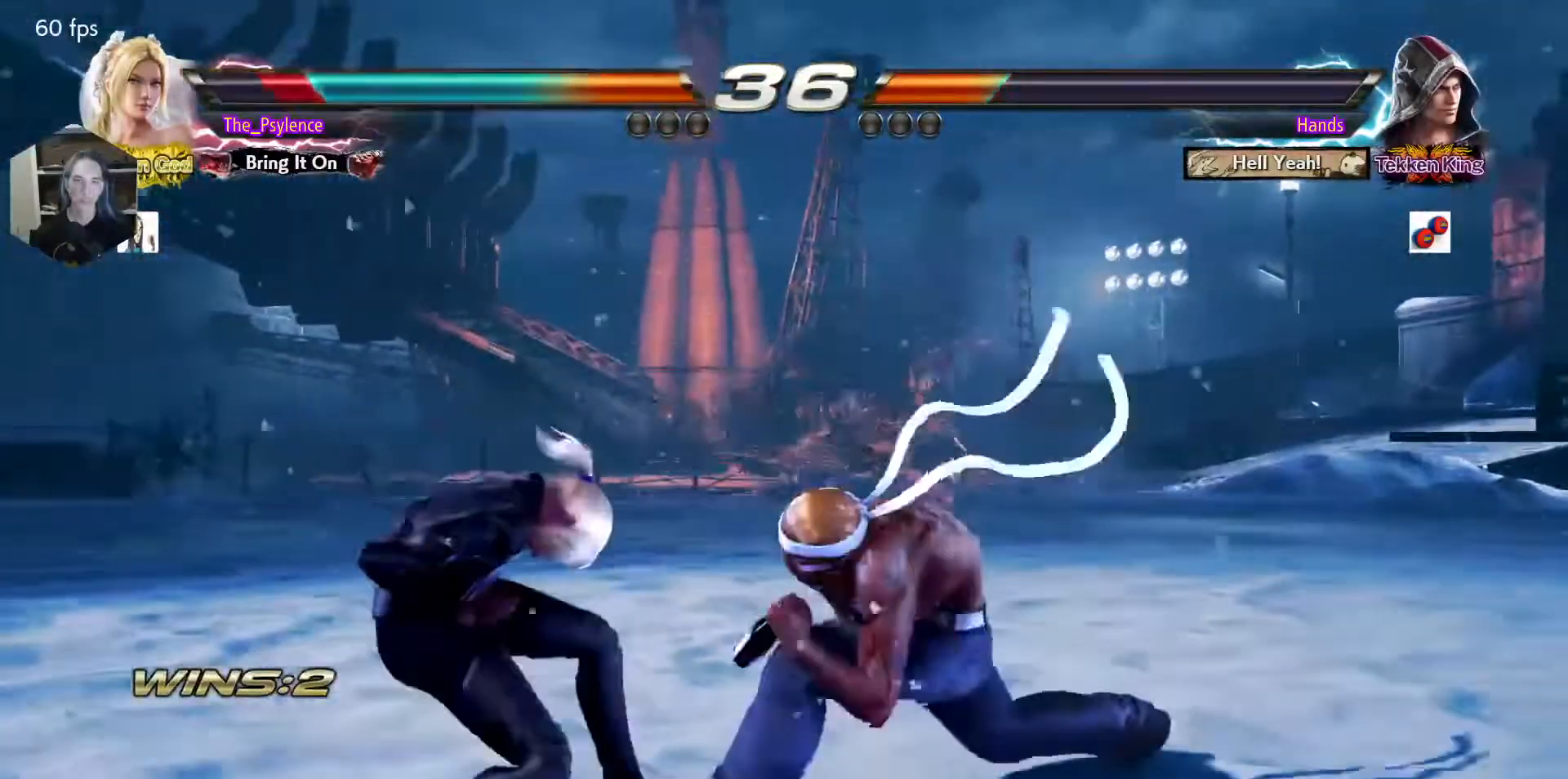
{"buttons": ["DPAD_LEFT"], "events": [[183, "DPAD_LEFT", "up"], [267, "DPAD_LEFT", "down"], [367, "DPAD_LEFT", "up"], [433, "DPAD_LEFT", "down"]]}
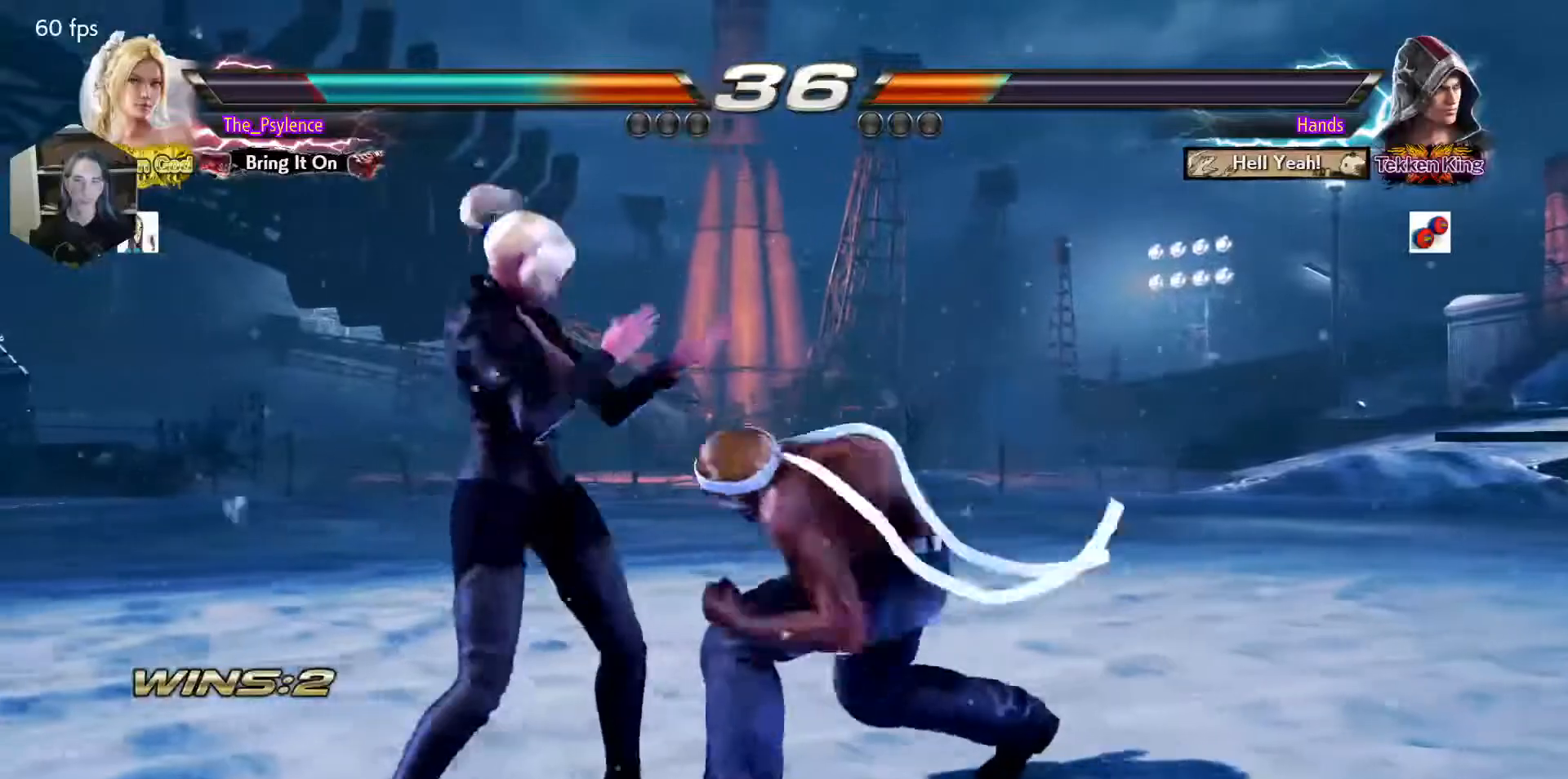
{"buttons": ["DPAD_DOWN", "DPAD_RIGHT"], "events": [[217, "DPAD_LEFT", "up"], [300, "DPAD_DOWN", "down"], [300, "DPAD_RIGHT", "down"]]}
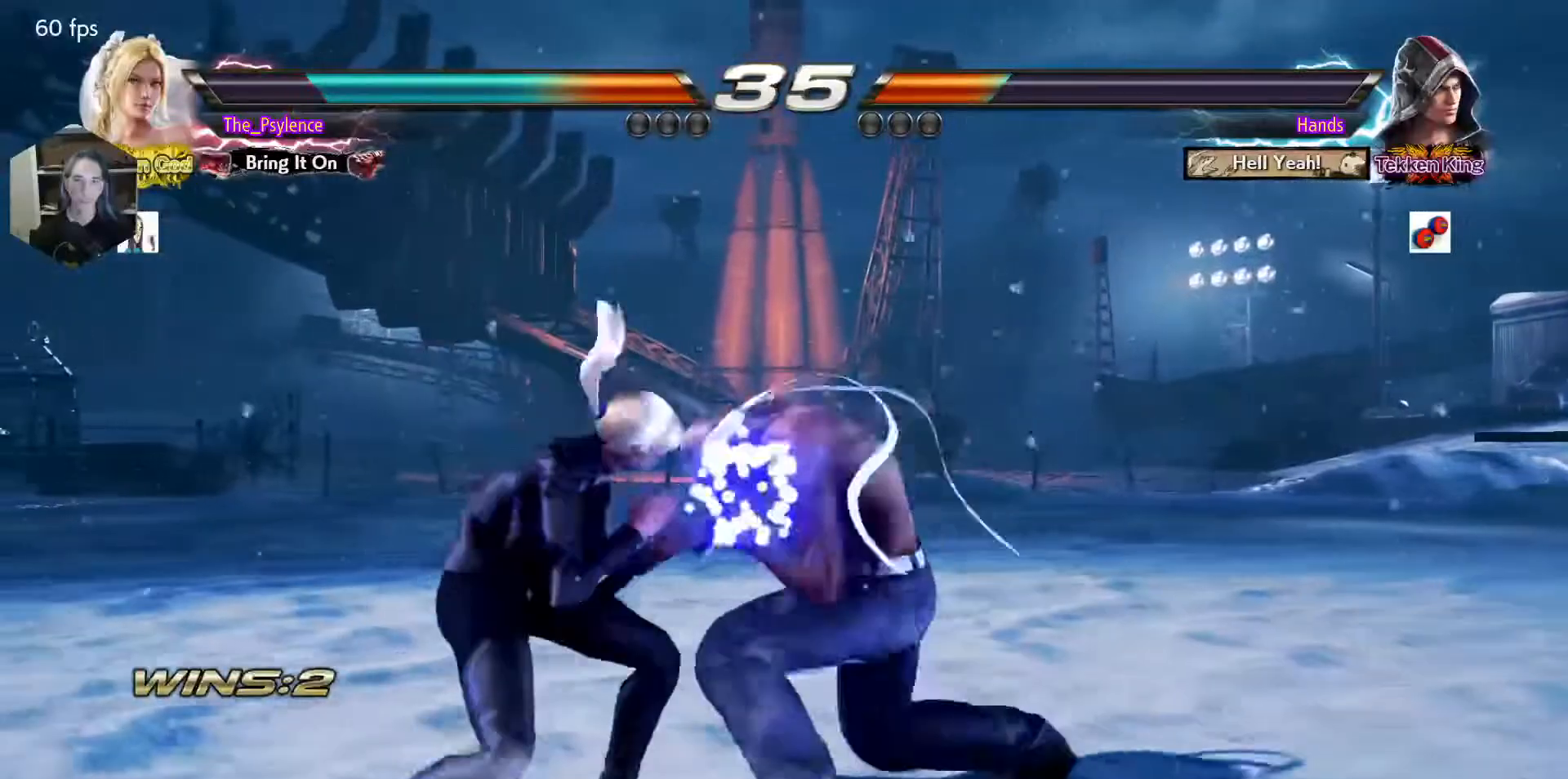
{"buttons": ["DPAD_LEFT"], "events": [[100, "DPAD_DOWN", "up"], [100, "DPAD_RIGHT", "up"], [150, "DPAD_LEFT", "down"]]}
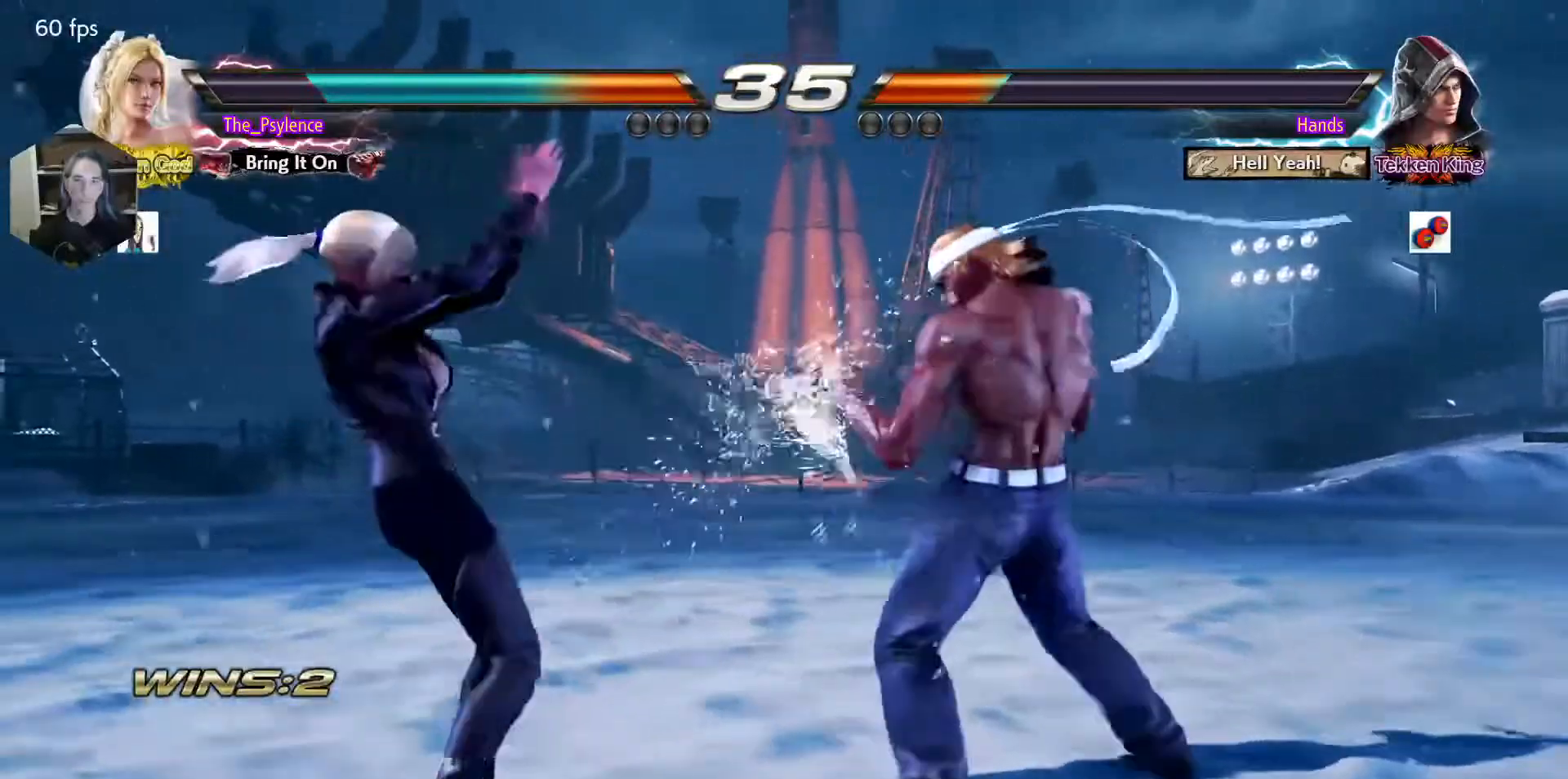
{"buttons": ["TRIANGLE"], "events": [[50, "DPAD_LEFT", "up"], [467, "TRIANGLE", "down"]]}
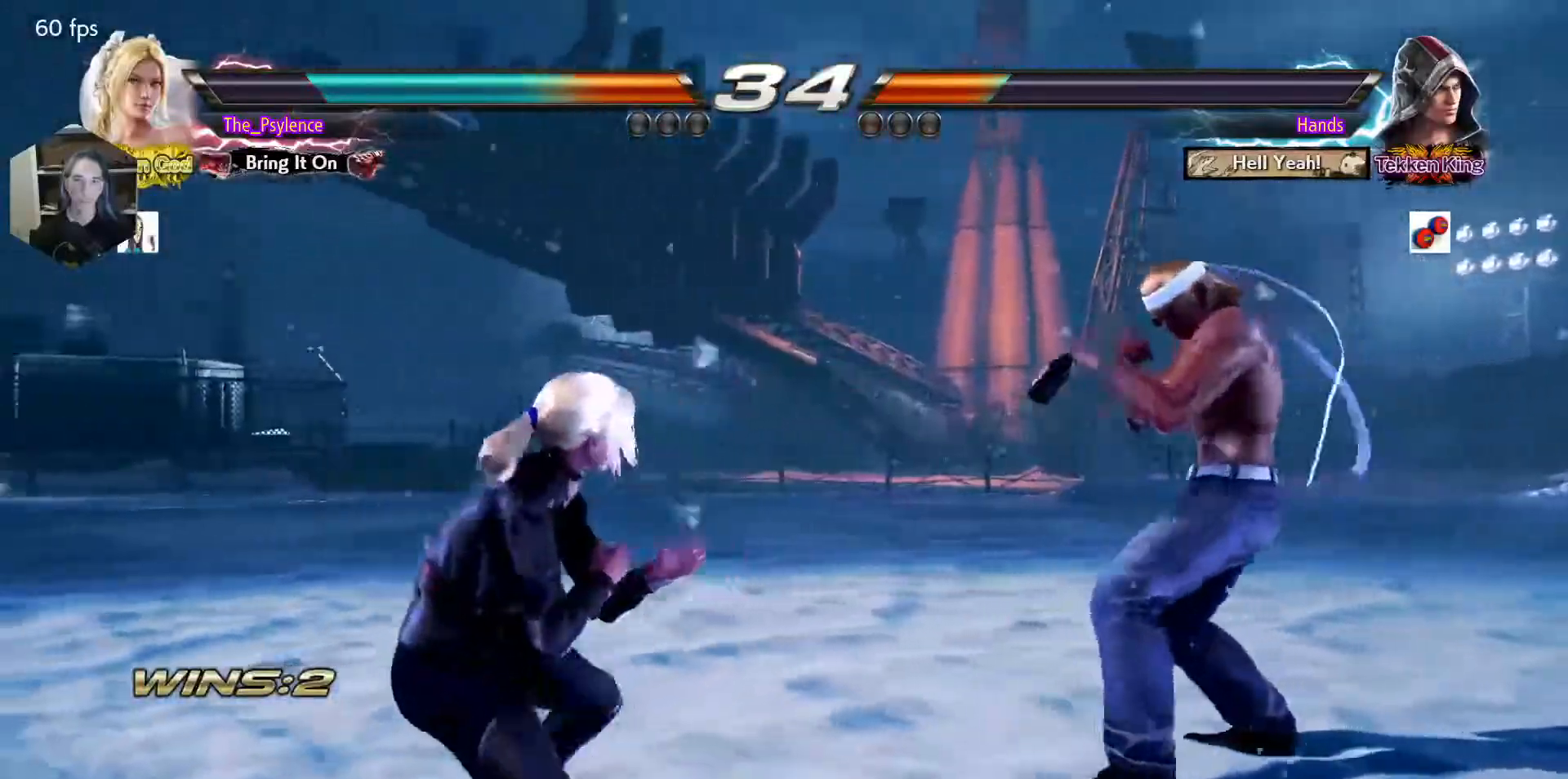
{"buttons": [], "events": [[67, "TRIANGLE", "up"]]}
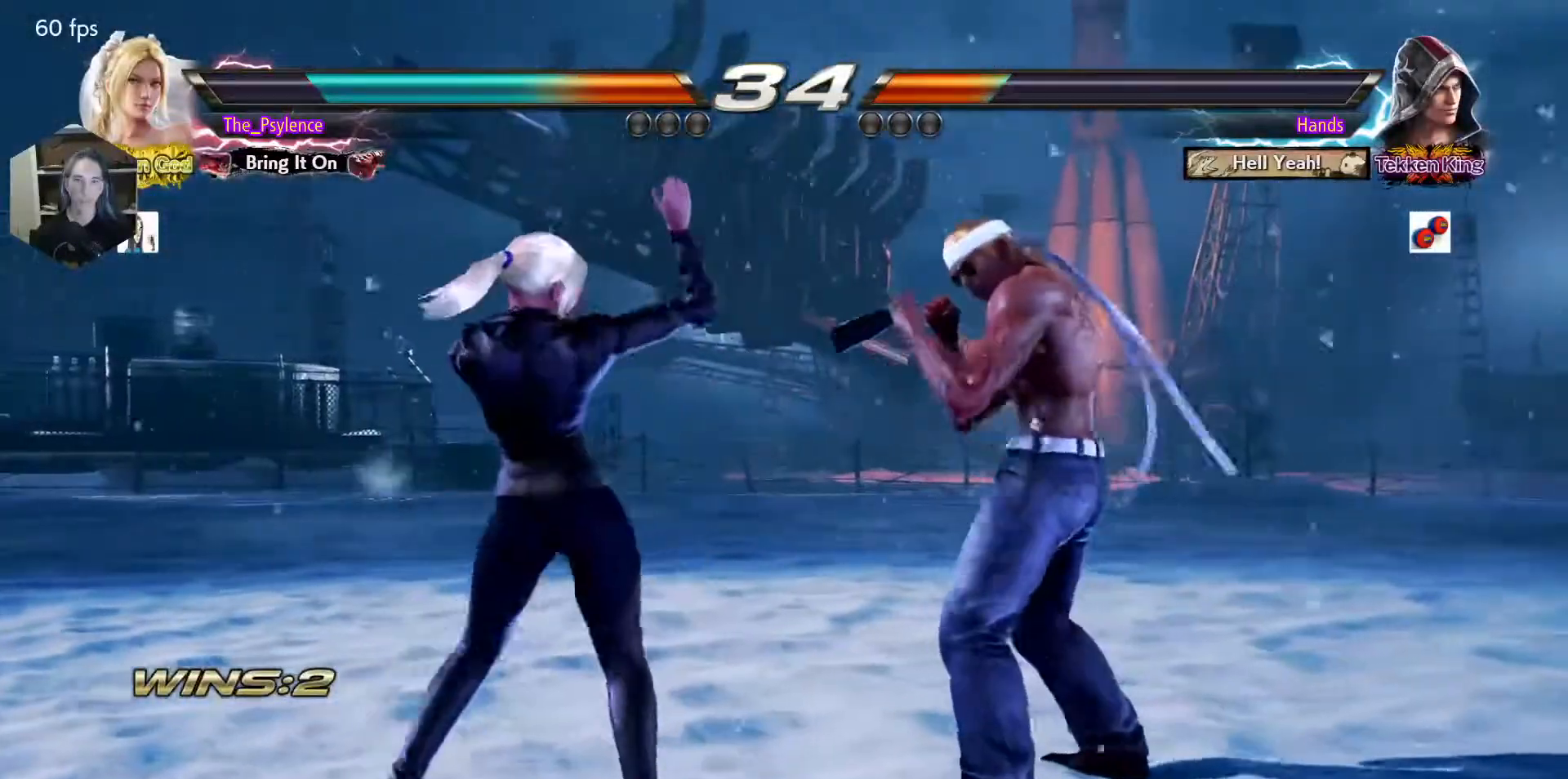
{"buttons": ["DPAD_LEFT"], "events": [[50, "DPAD_LEFT", "down"]]}
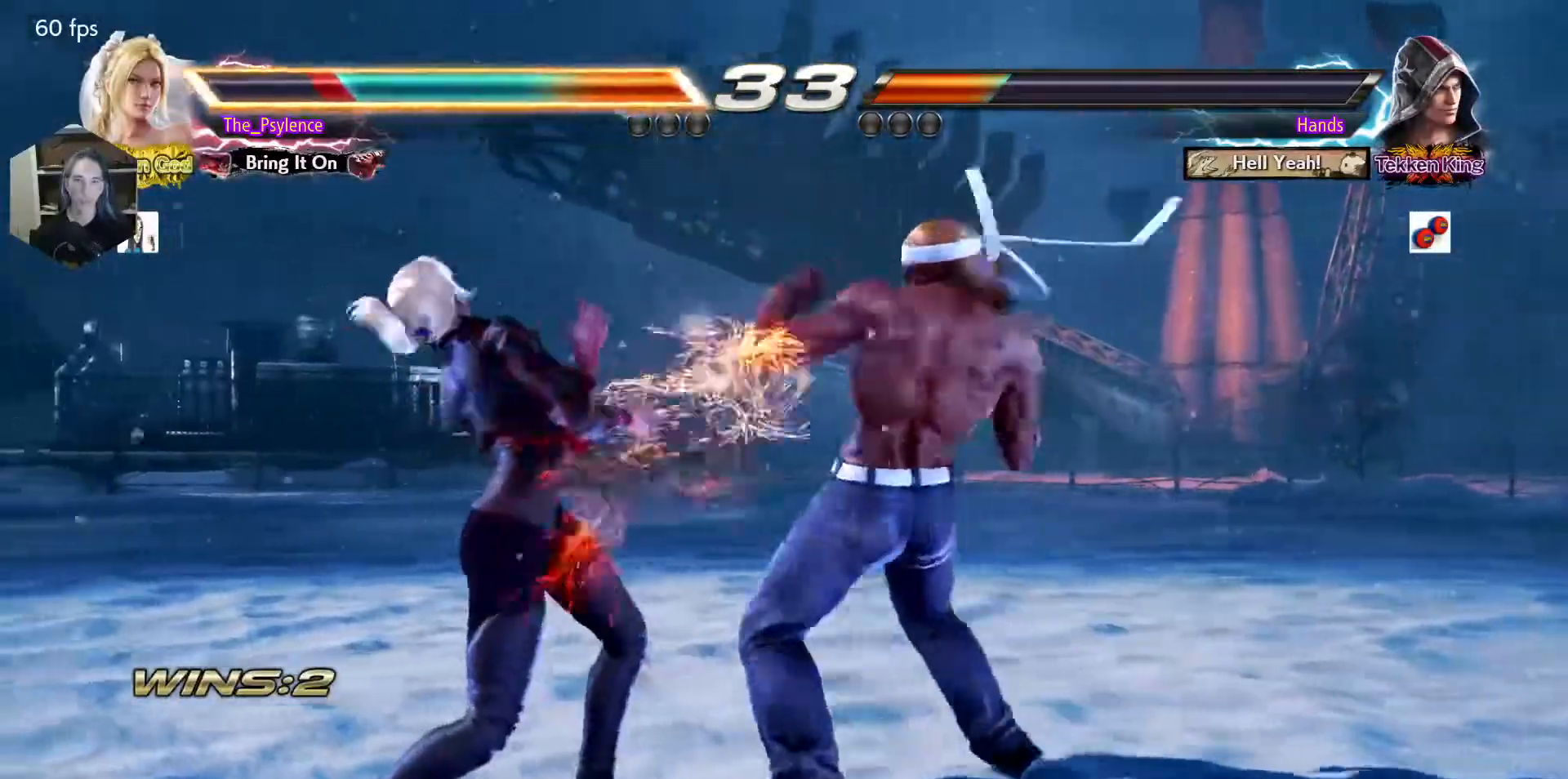
{"buttons": ["DPAD_LEFT"], "events": [[400, "DPAD_LEFT", "up"], [500, "DPAD_LEFT", "down"]]}
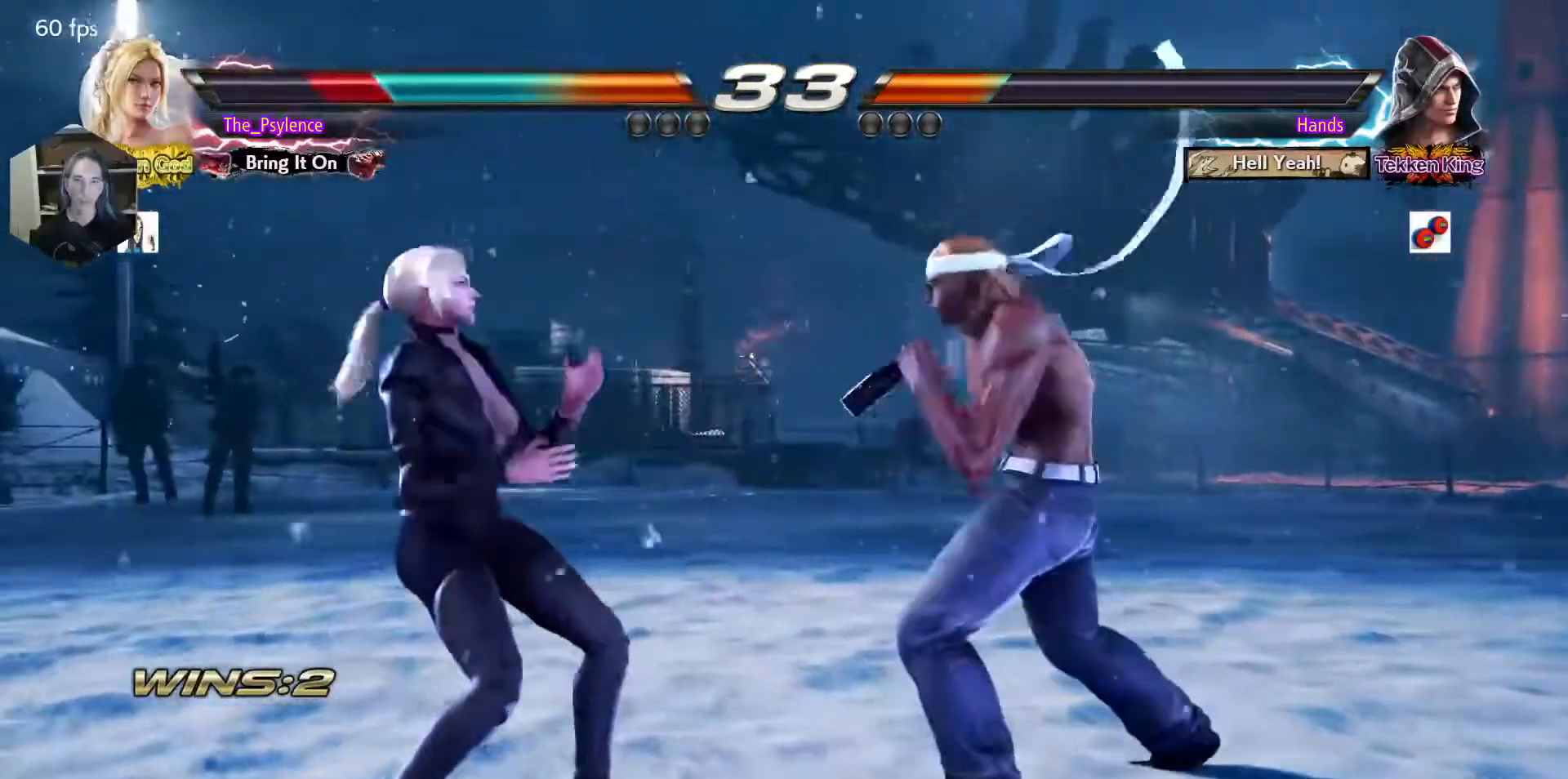
{"buttons": [], "events": [[83, "DPAD_LEFT", "up"], [167, "DPAD_LEFT", "down"], [483, "DPAD_LEFT", "up"]]}
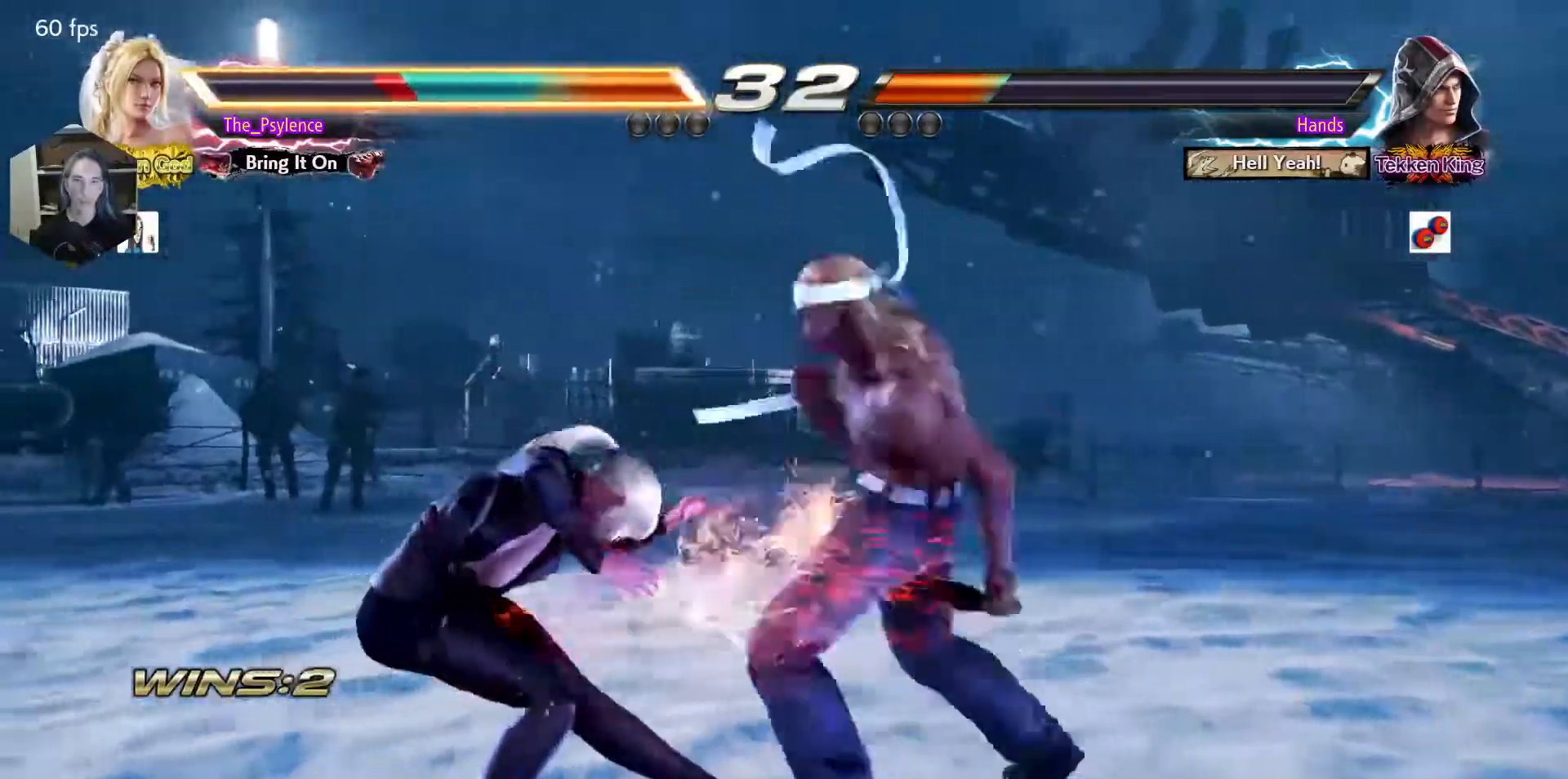
{"buttons": [], "events": [[100, "DPAD_LEFT", "down"], [450, "DPAD_LEFT", "up"]]}
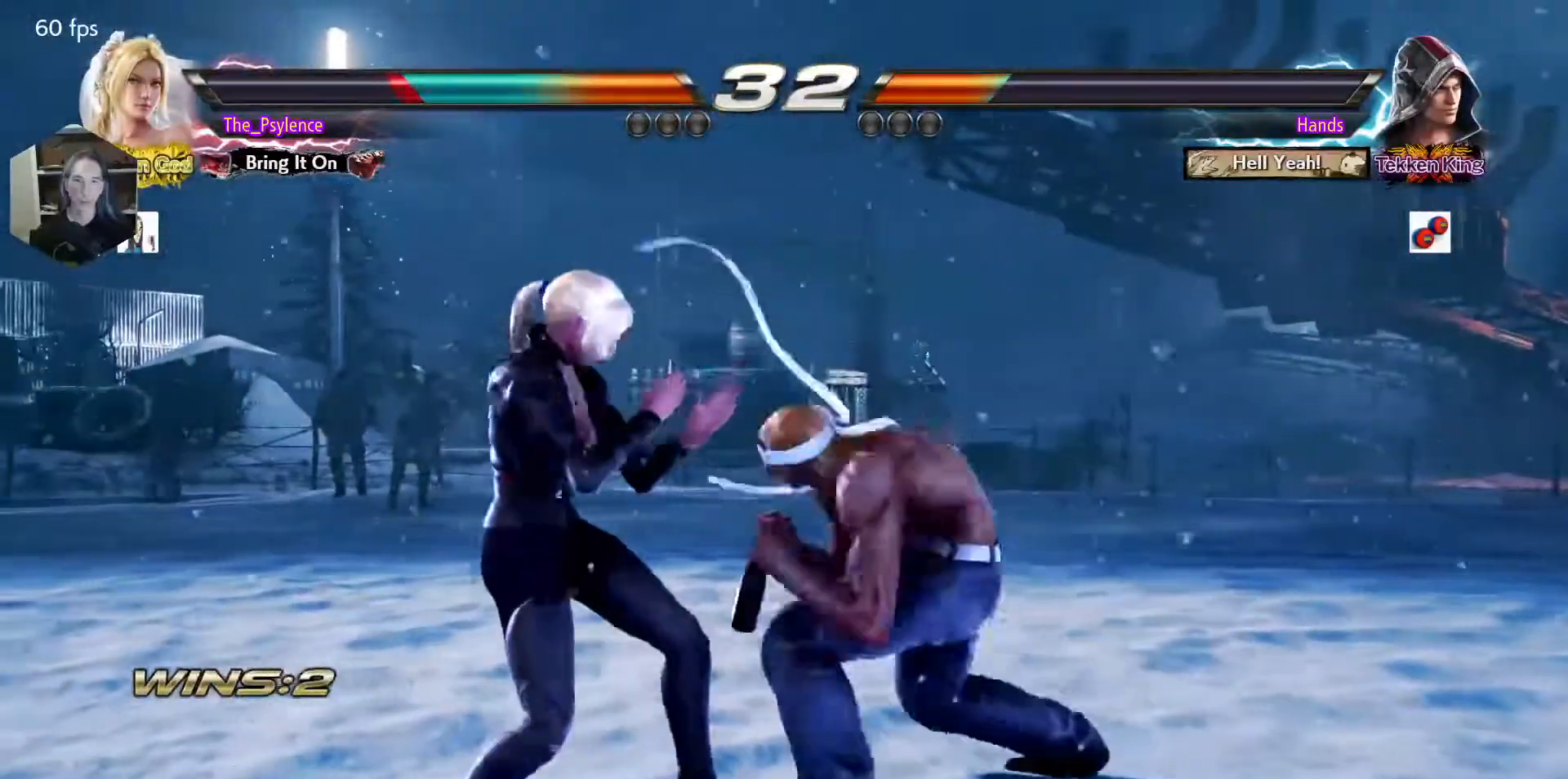
{"buttons": [], "events": [[33, "DPAD_LEFT", "down"], [367, "DPAD_DOWN", "down"], [400, "DPAD_DOWN", "up"], [417, "DPAD_LEFT", "up"]]}
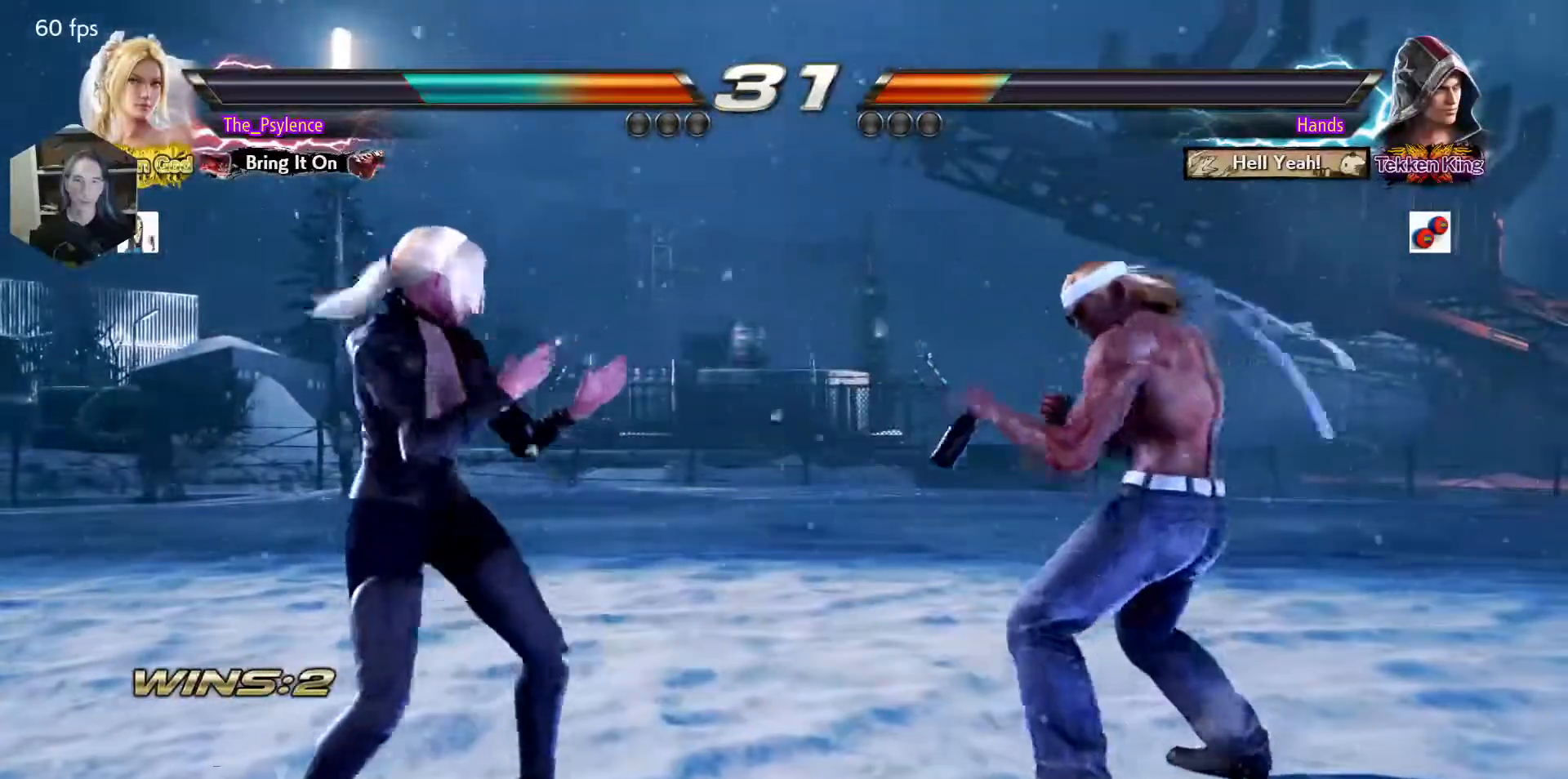
{"buttons": ["DPAD_LEFT"], "events": [[17, "DPAD_LEFT", "down"], [183, "DPAD_LEFT", "up"], [200, "DPAD_RIGHT", "down"], [283, "DPAD_RIGHT", "up"], [350, "DPAD_RIGHT", "down"], [467, "DPAD_RIGHT", "up"], [483, "DPAD_LEFT", "down"]]}
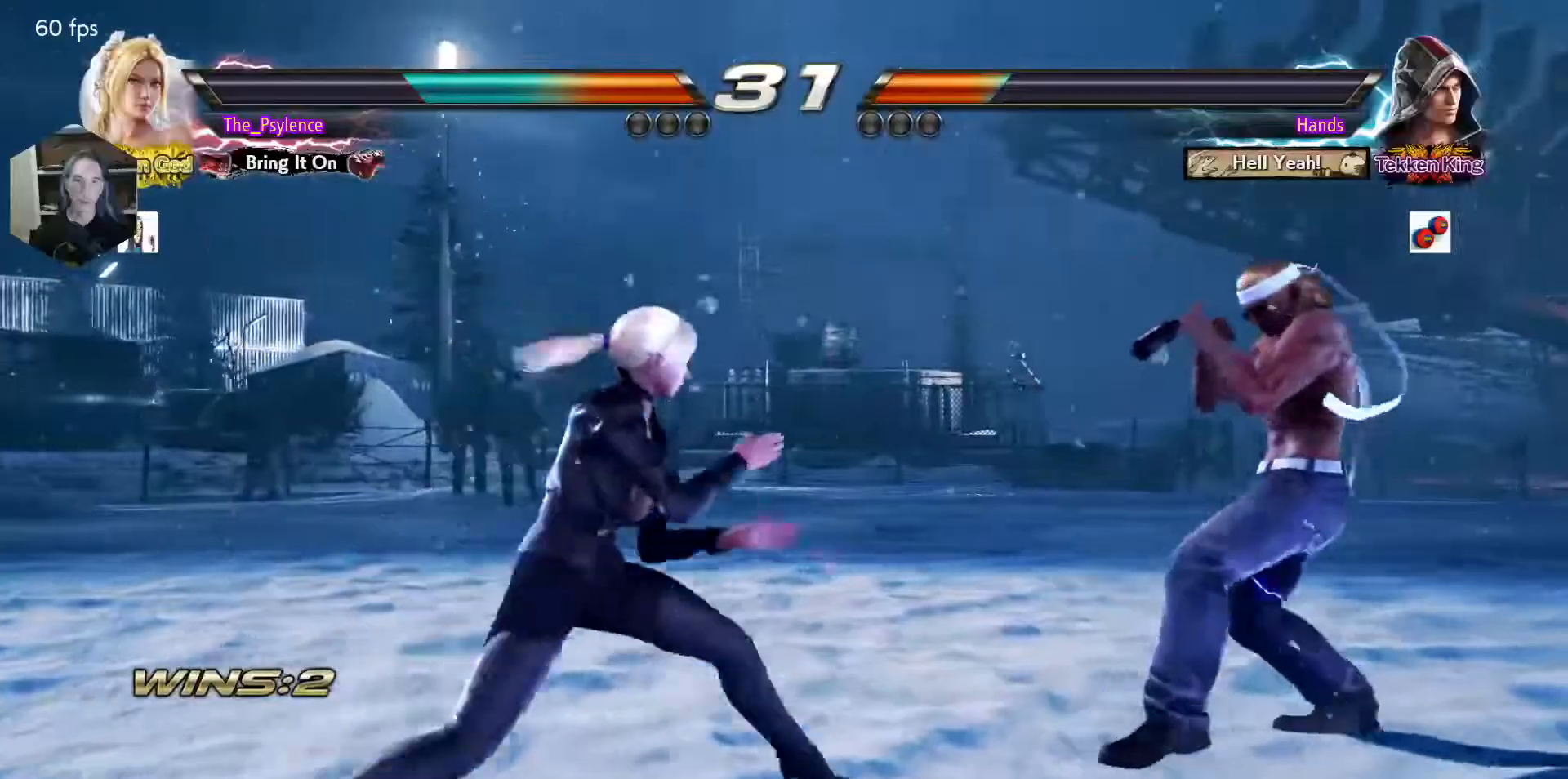
{"buttons": ["DPAD_RIGHT"], "events": [[67, "DPAD_LEFT", "up"], [150, "DPAD_LEFT", "down"], [267, "DPAD_DOWN", "down"], [317, "DPAD_DOWN", "up"], [333, "DPAD_LEFT", "up"], [400, "DPAD_LEFT", "down"], [500, "DPAD_LEFT", "up"], [500, "DPAD_RIGHT", "down"]]}
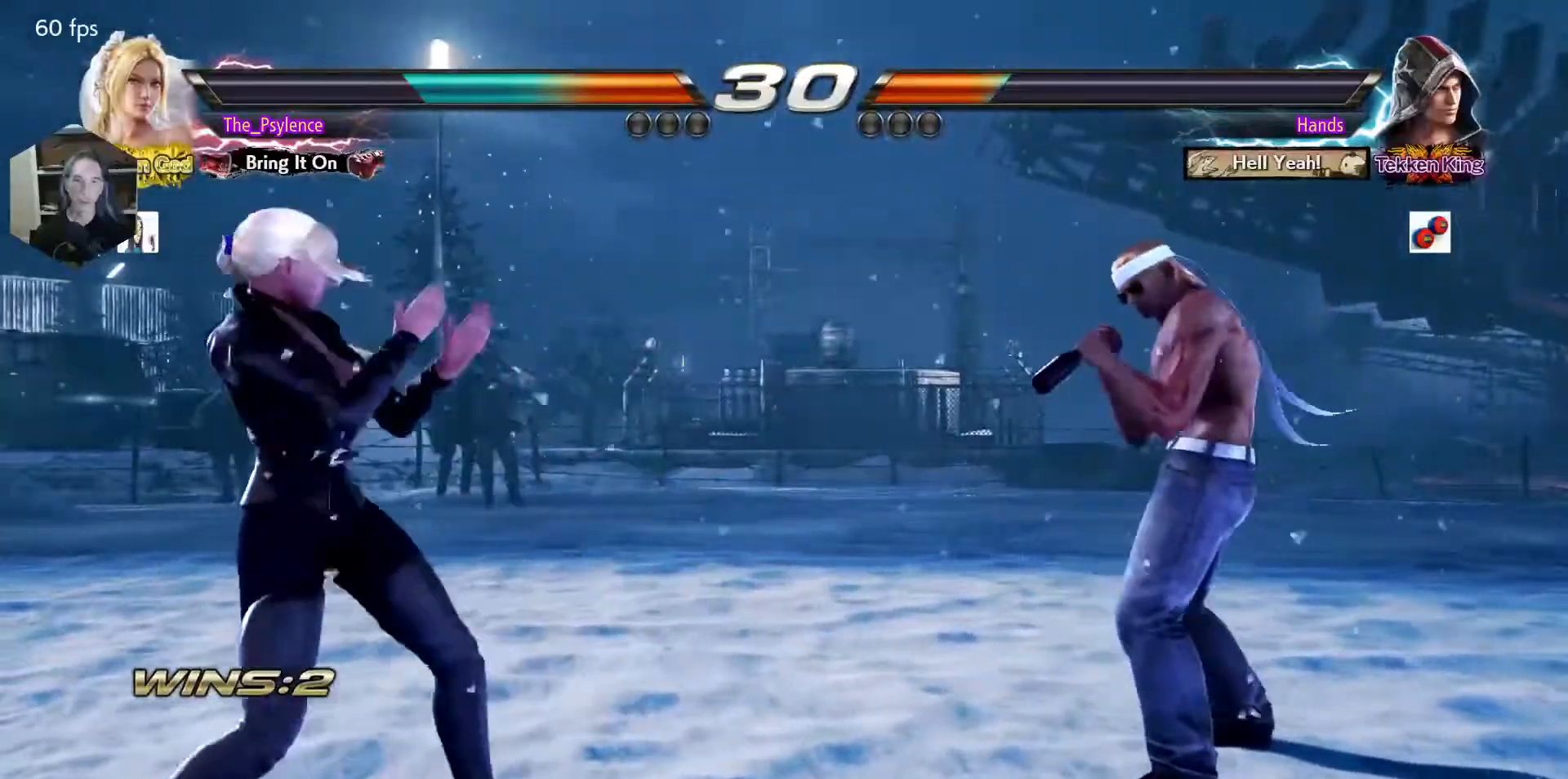
{"buttons": [], "events": [[67, "DPAD_RIGHT", "up"], [150, "DPAD_RIGHT", "down"], [250, "DPAD_RIGHT", "up"], [283, "DPAD_LEFT", "down"], [467, "DPAD_LEFT", "up"]]}
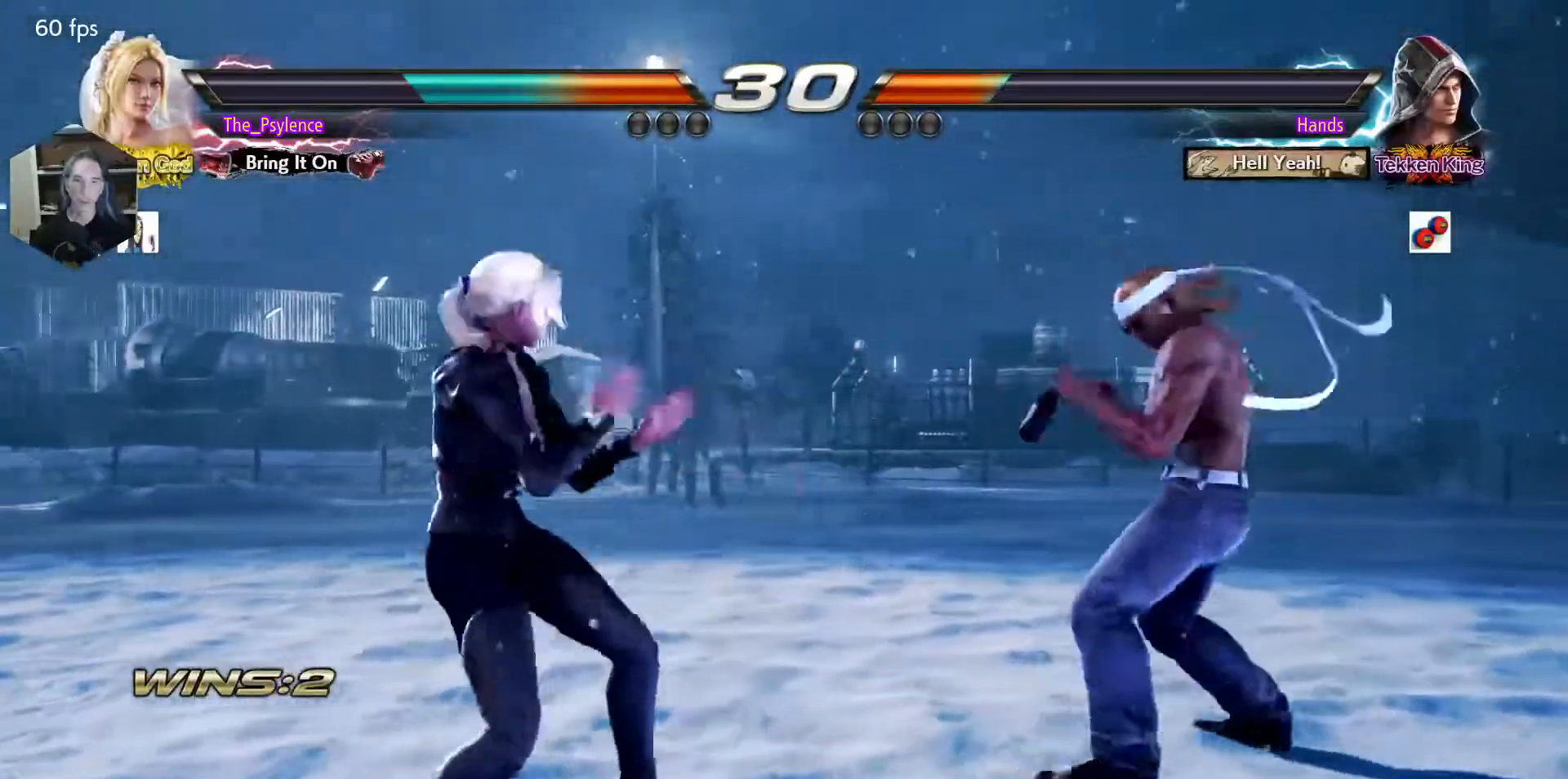
{"buttons": [], "events": [[83, "DPAD_DOWN", "down"], [133, "TRIANGLE", "down"], [217, "DPAD_DOWN", "up"], [250, "TRIANGLE", "up"]]}
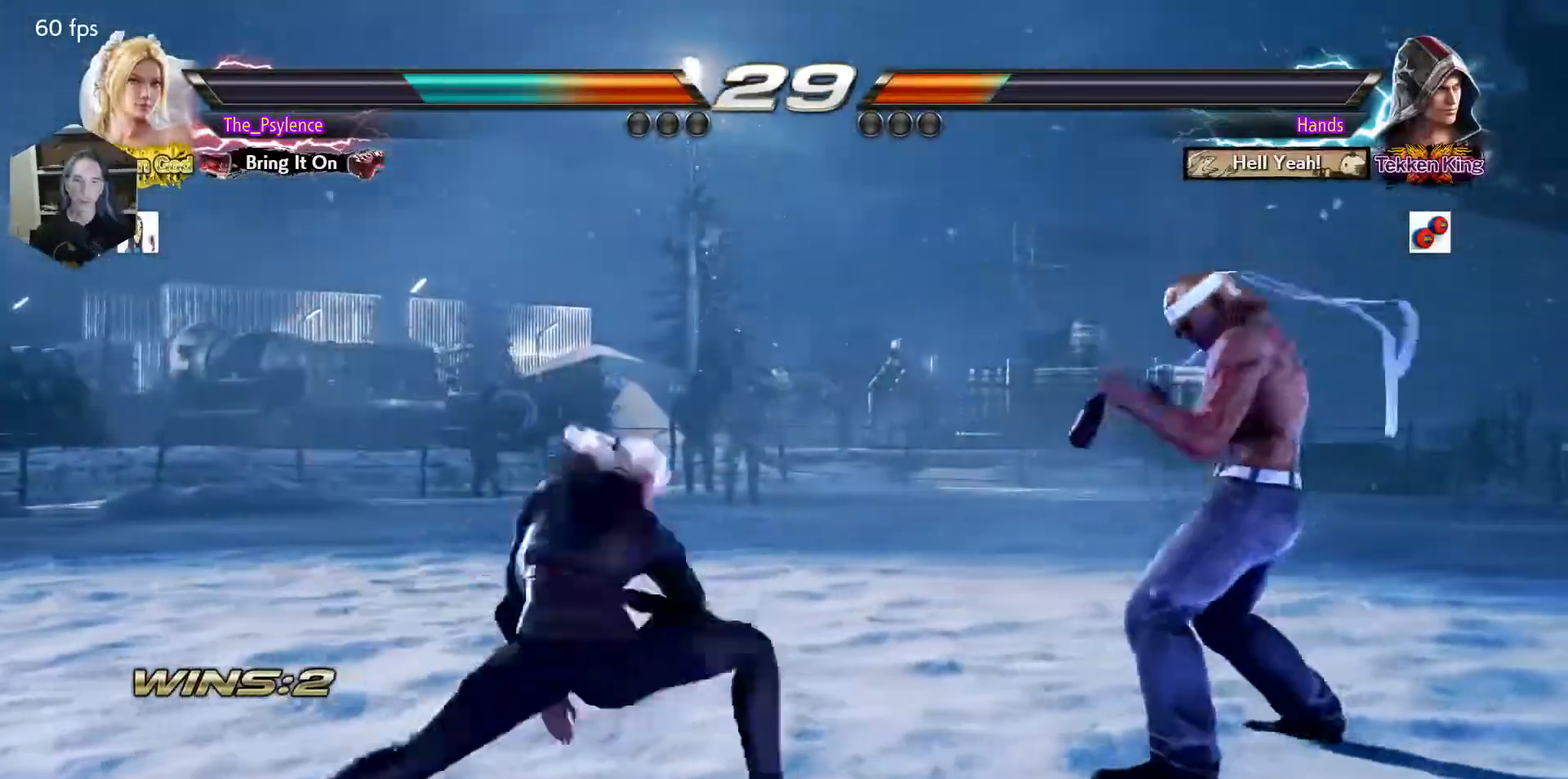
{"buttons": [], "events": [[400, "DPAD_LEFT", "down"], [500, "DPAD_LEFT", "up"]]}
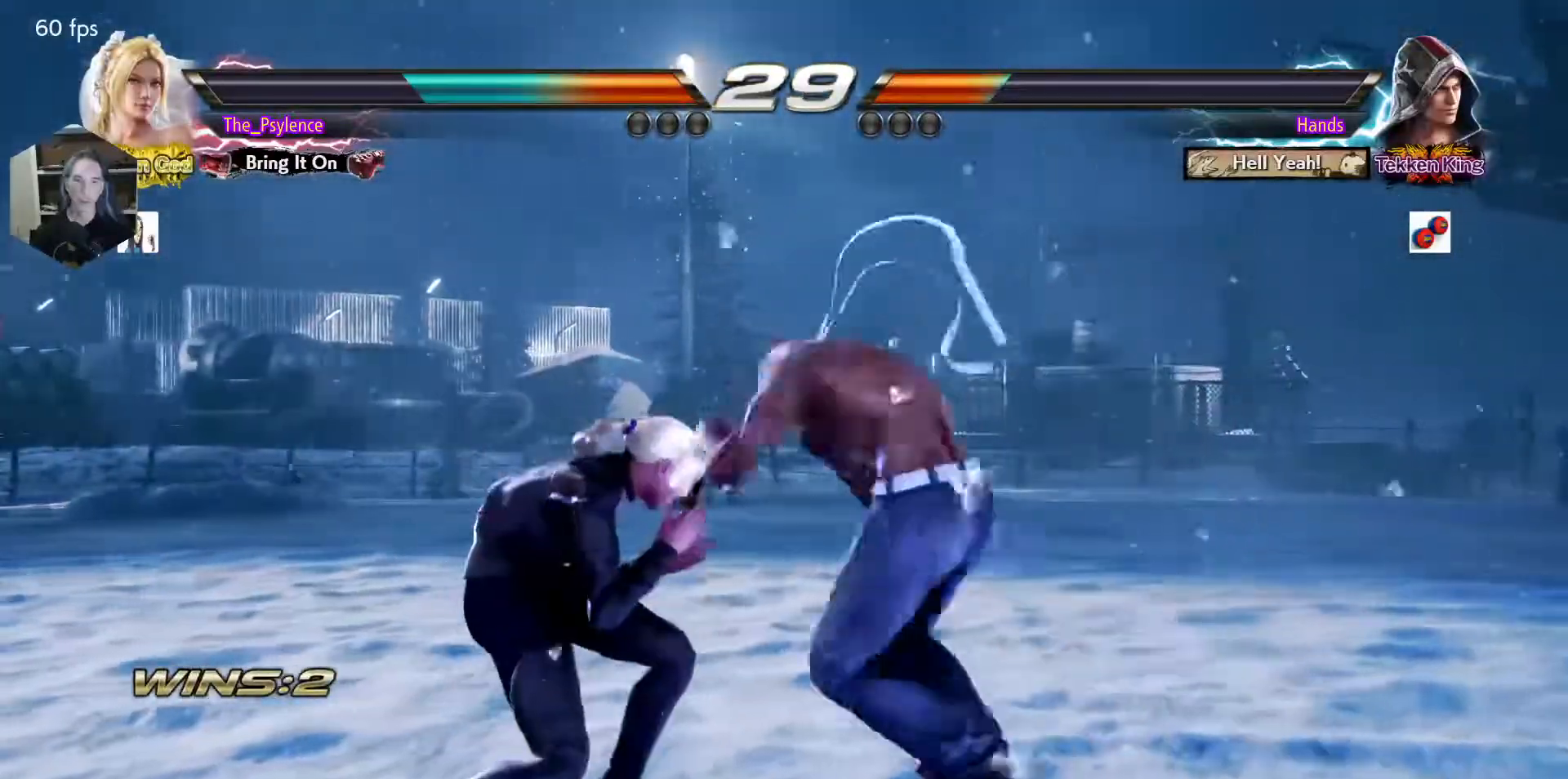
{"buttons": ["DPAD_DOWN", "DPAD_LEFT"], "events": [[100, "DPAD_LEFT", "down"], [417, "DPAD_DOWN", "down"]]}
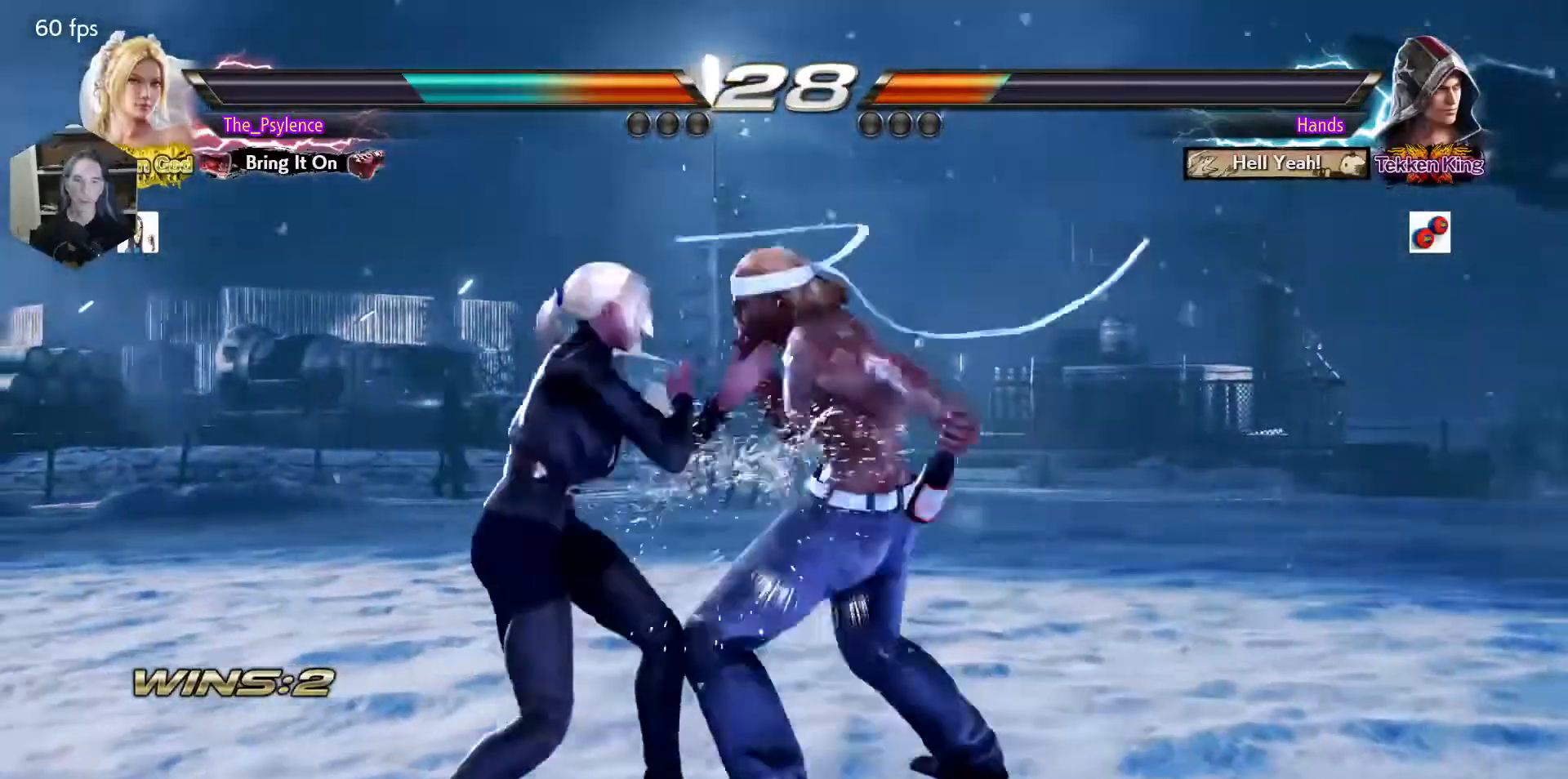
{"buttons": ["DPAD_LEFT"], "events": [[100, "DPAD_DOWN", "up"], [133, "SQUARE", "down"], [200, "SQUARE", "up"]]}
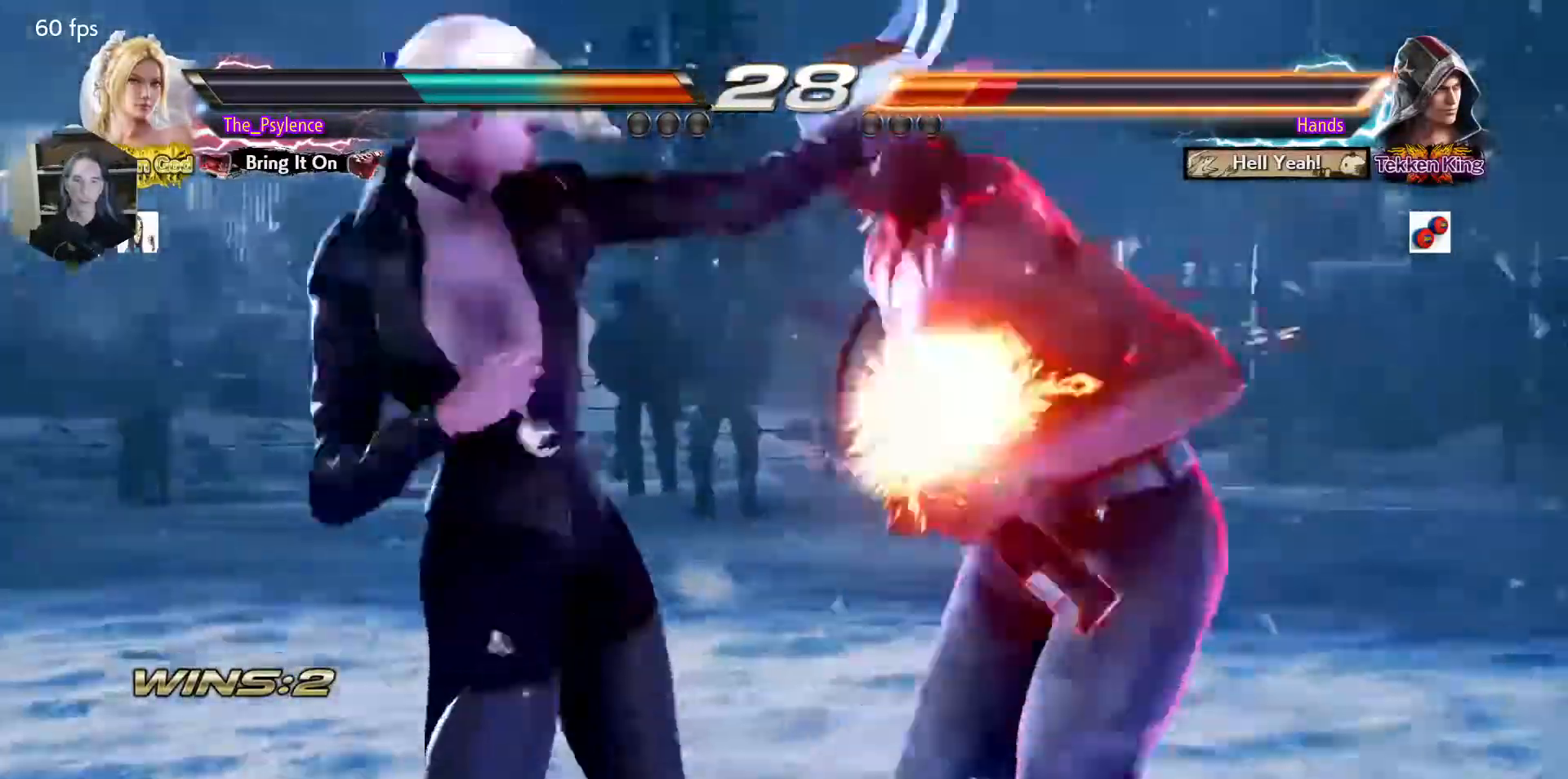
{"buttons": ["CROSS"], "events": [[217, "DPAD_LEFT", "up"], [250, "DPAD_DOWN", "down"], [300, "TRIANGLE", "down"], [383, "DPAD_DOWN", "up"], [400, "TRIANGLE", "up"], [500, "CROSS", "down"]]}